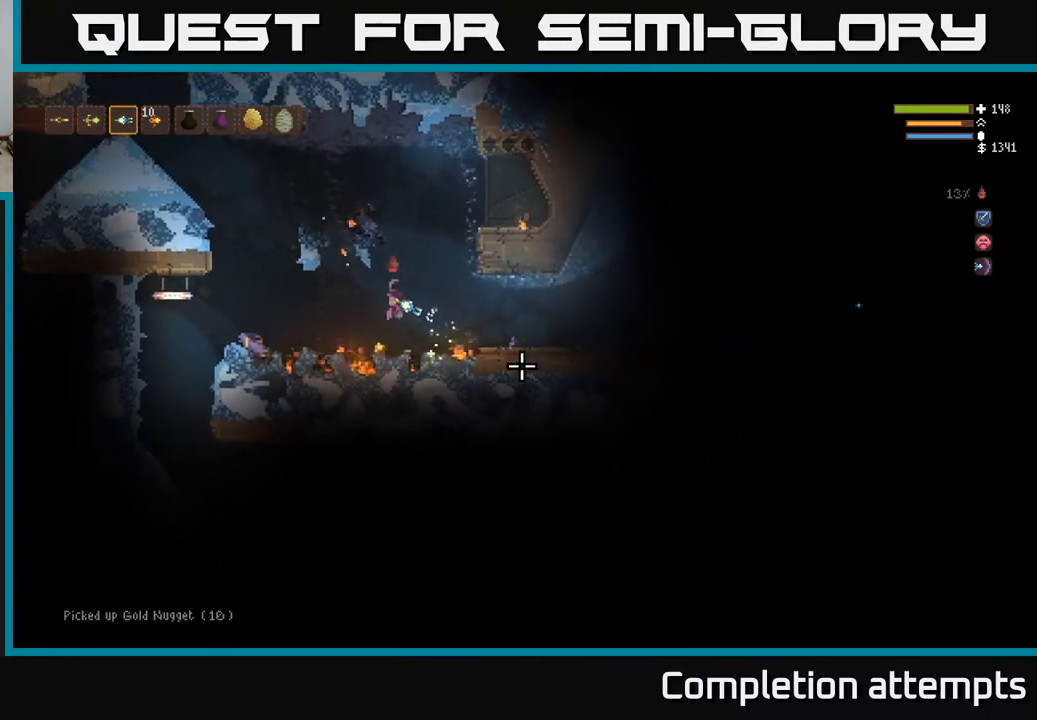
Gameplay with a controller (Xbox layout); each line is a JSON object with the inputs held at the frame after it. "events" lists button and stick changes between this image and that frame as [ms after this image, input, new state], when the widget could be followed in between.
{"buttons": ["L2"], "left_stick": "right", "right_stick": "right", "events": [[183, "L2", "down"], [183, "left_stick", "center"], [283, "R2", "down"], [367, "R2", "up"], [383, "left_stick", "right"]]}
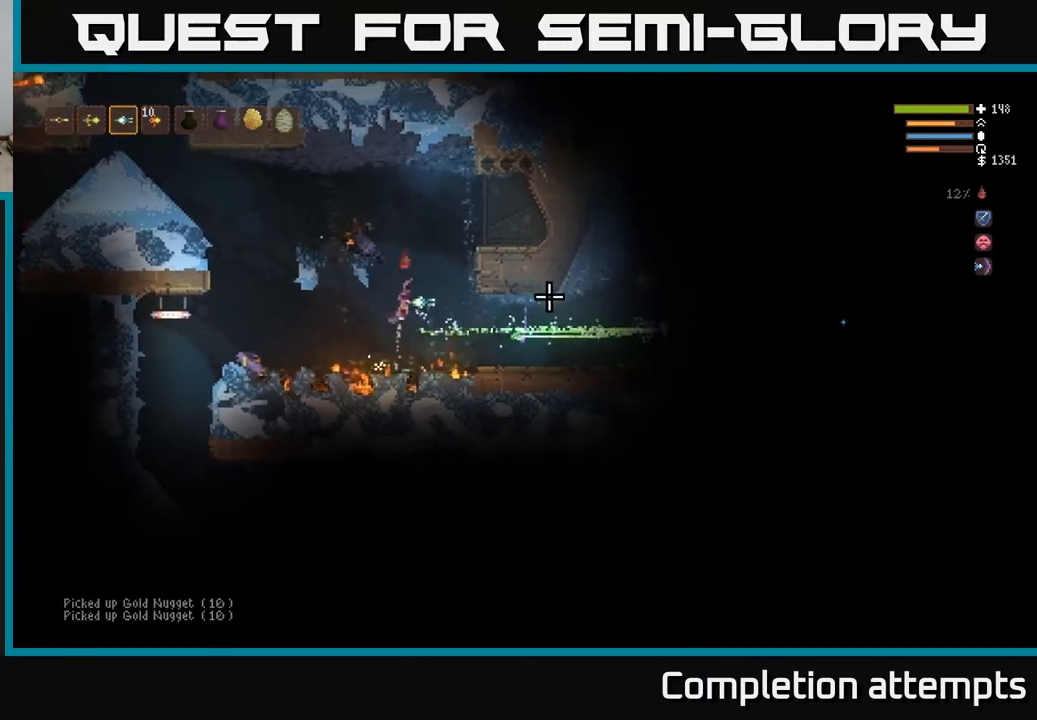
{"buttons": [], "left_stick": "left", "right_stick": "right", "events": [[17, "left_stick", "center"], [67, "left_stick", "left"], [150, "left_stick", "center"], [283, "left_stick", "left"], [450, "L2", "up"]]}
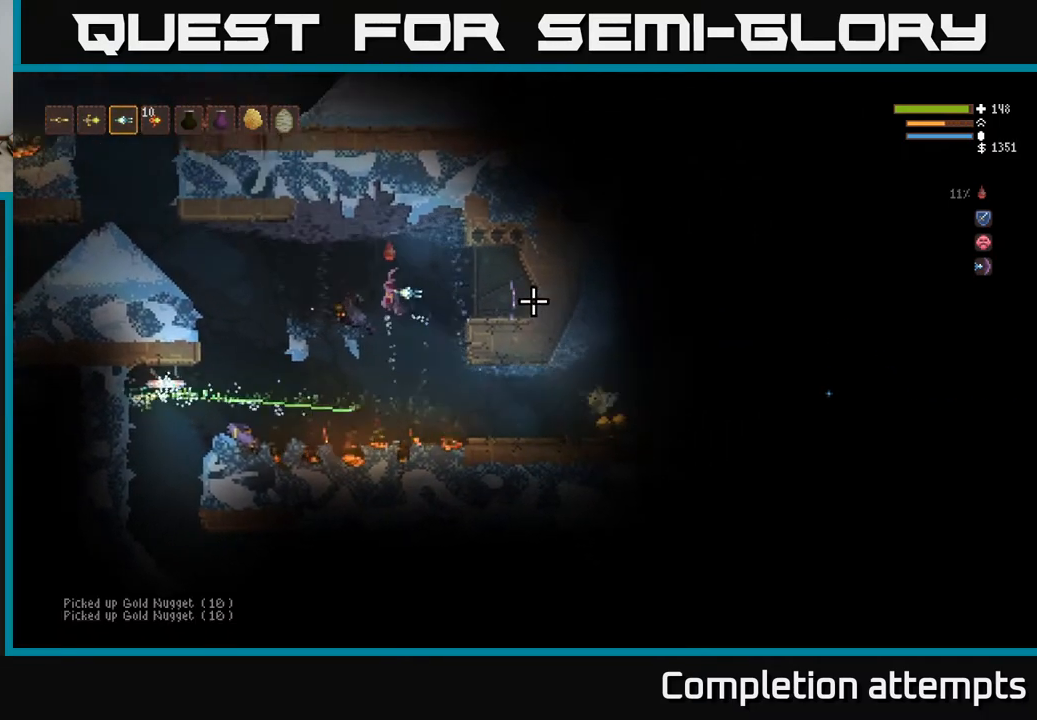
{"buttons": [], "left_stick": "right", "right_stick": "right", "events": [[117, "L2", "down"], [217, "L2", "up"], [333, "left_stick", "center"], [383, "left_stick", "right"]]}
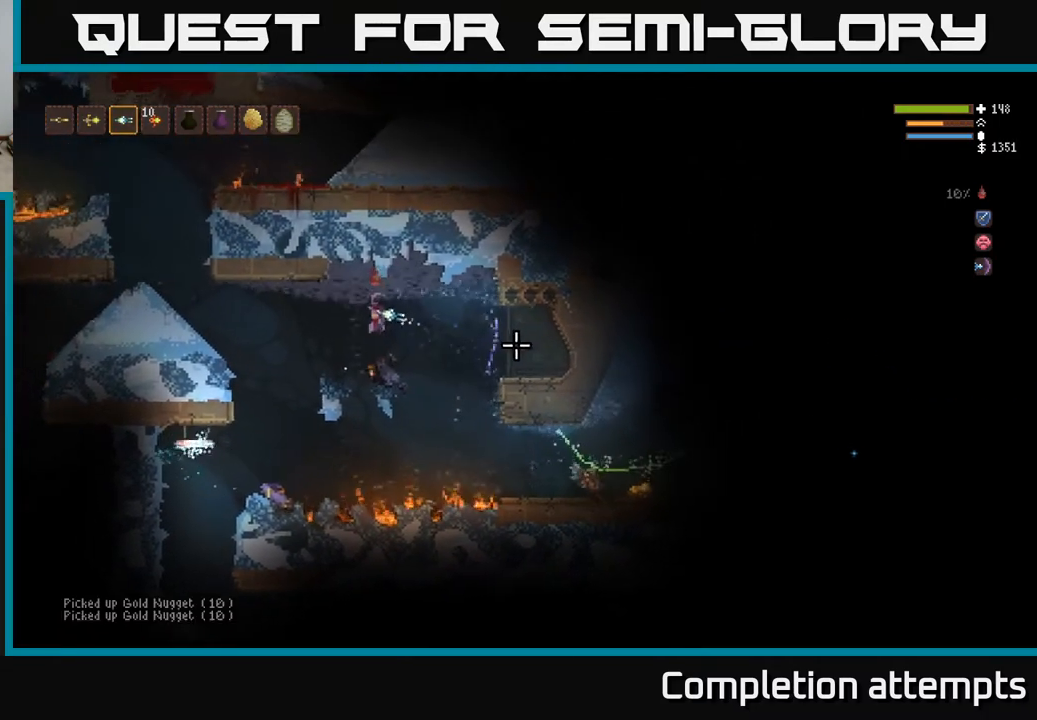
{"buttons": [], "left_stick": "right", "right_stick": "right", "events": [[133, "L2", "down"], [233, "left_stick", "center"], [267, "L2", "up"], [283, "left_stick", "left"], [367, "left_stick", "center"], [433, "left_stick", "right"]]}
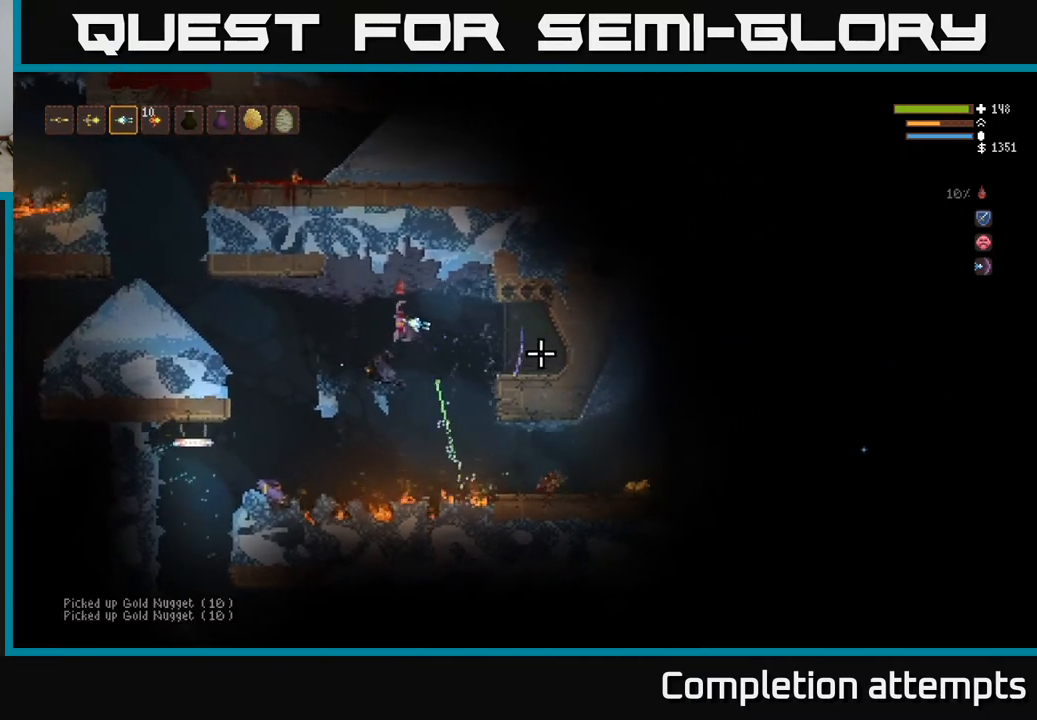
{"buttons": [], "left_stick": "center", "right_stick": "right", "events": [[133, "L2", "down"], [133, "left_stick", "center"], [250, "L2", "up"]]}
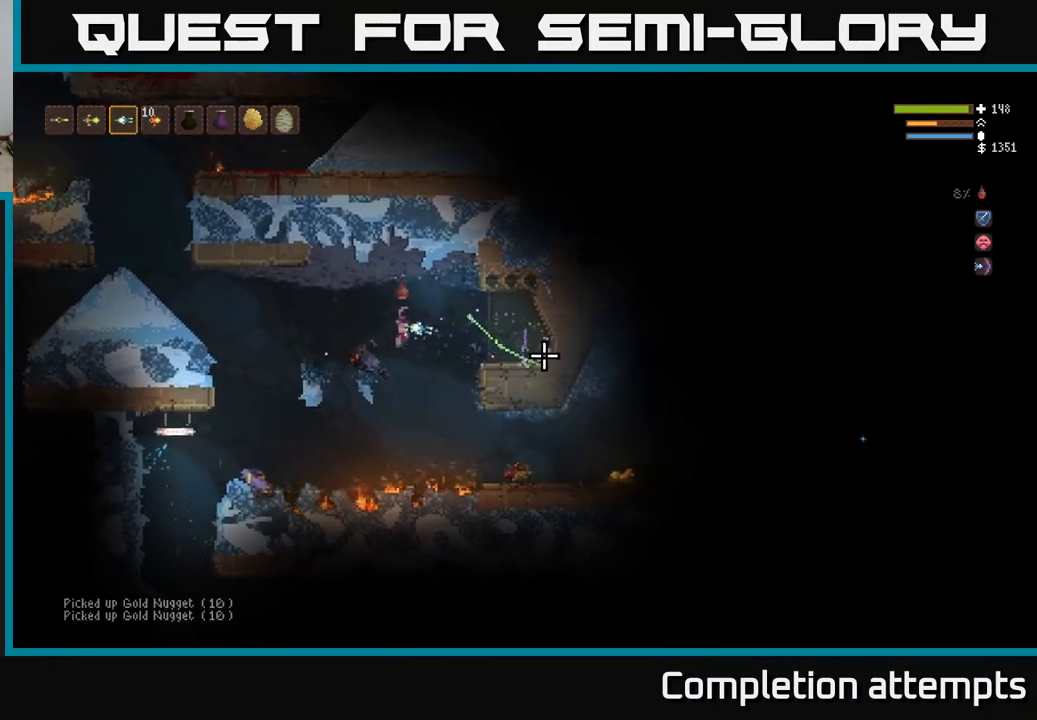
{"buttons": [], "left_stick": "right", "right_stick": "right", "events": [[83, "left_stick", "right"], [350, "L2", "down"], [467, "L2", "up"]]}
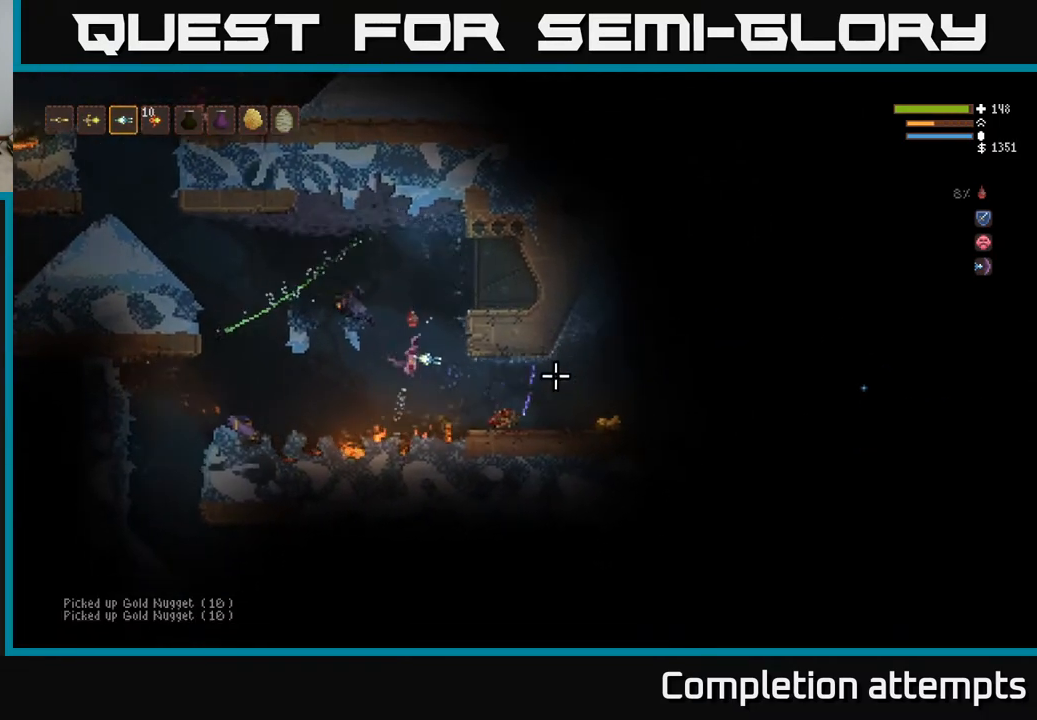
{"buttons": [], "left_stick": "right", "right_stick": "right", "events": []}
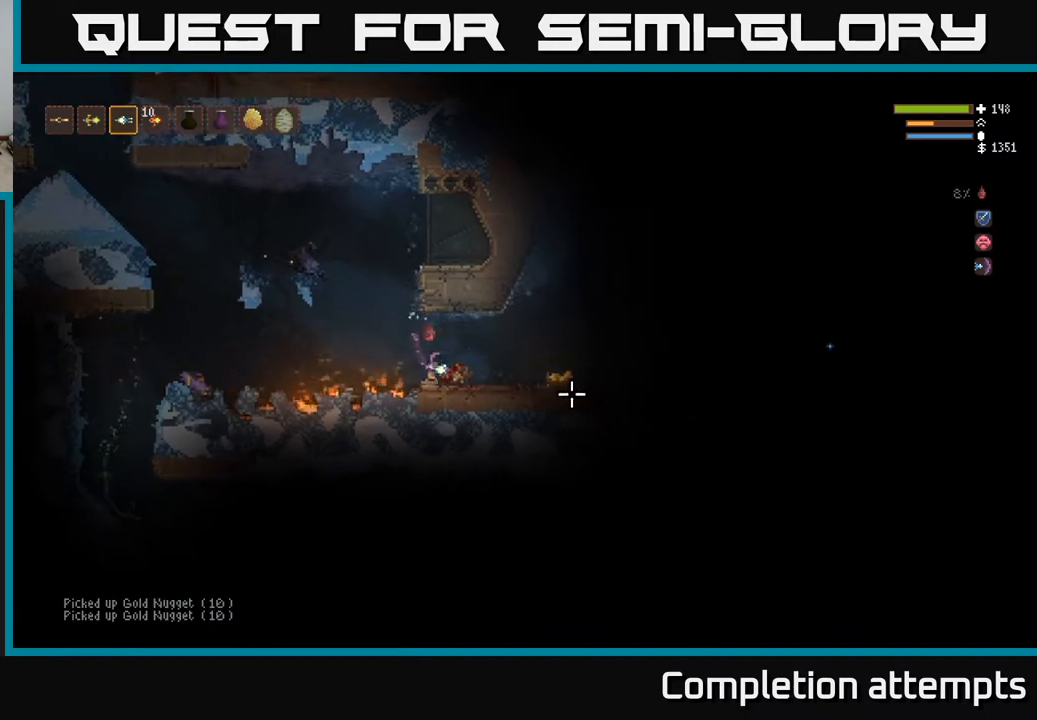
{"buttons": [], "left_stick": "right", "right_stick": "right", "events": []}
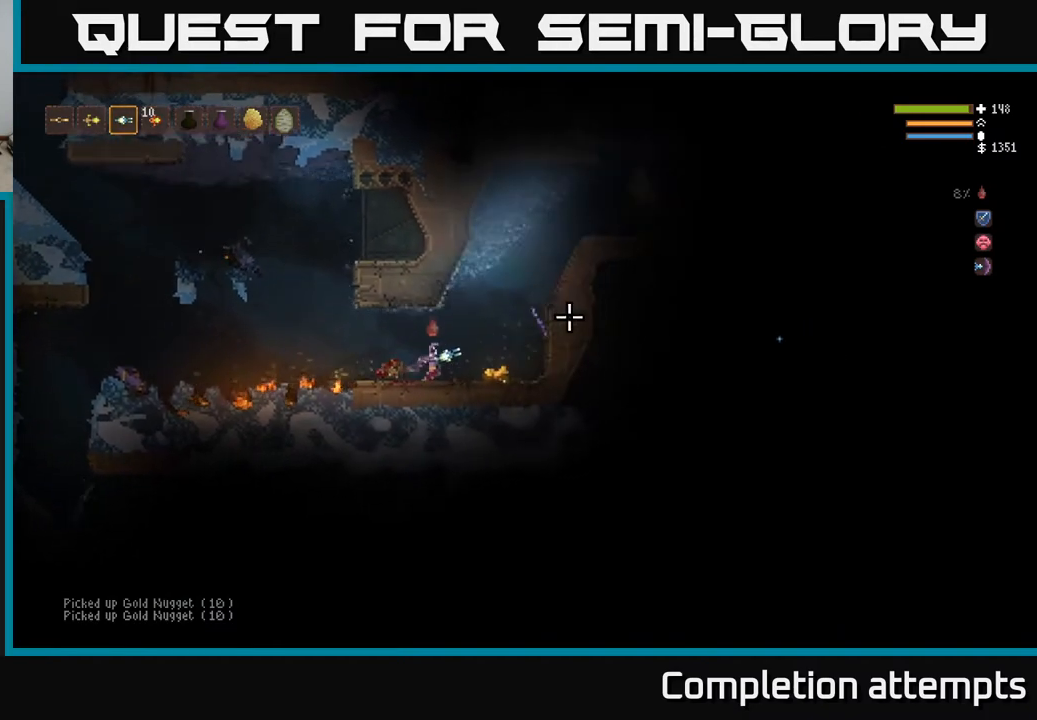
{"buttons": [], "left_stick": "left", "right_stick": "up-right", "events": [[100, "right_stick", "up-right"], [333, "left_stick", "center"], [417, "left_stick", "left"]]}
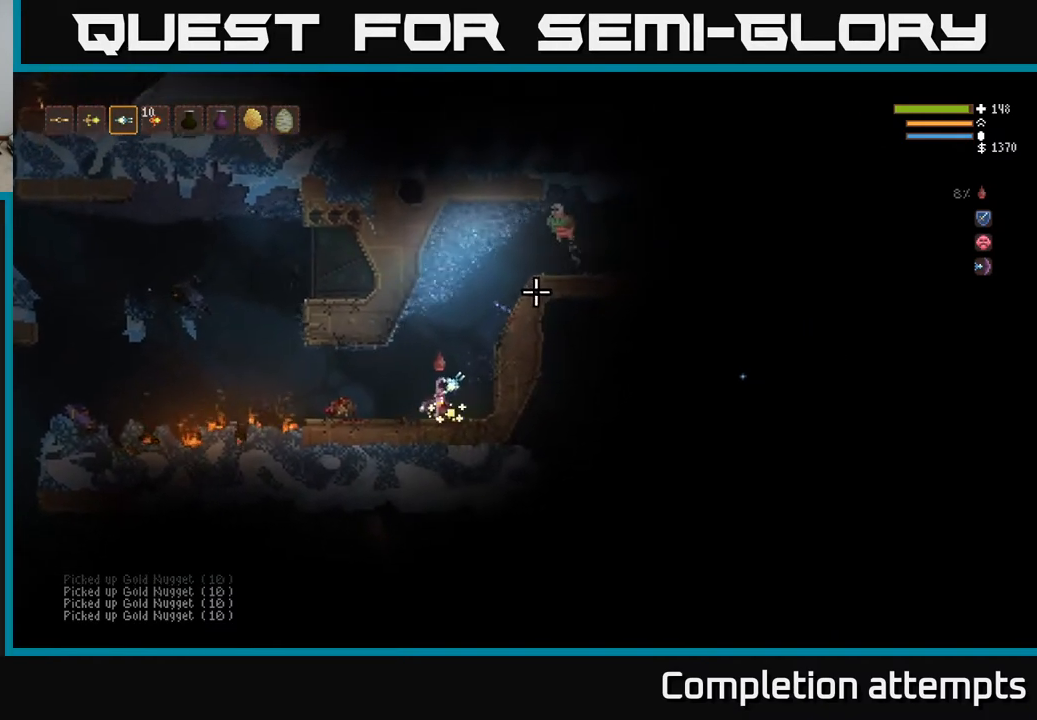
{"buttons": [], "left_stick": "left", "right_stick": "up-right", "events": [[283, "R2", "down"], [383, "R2", "up"]]}
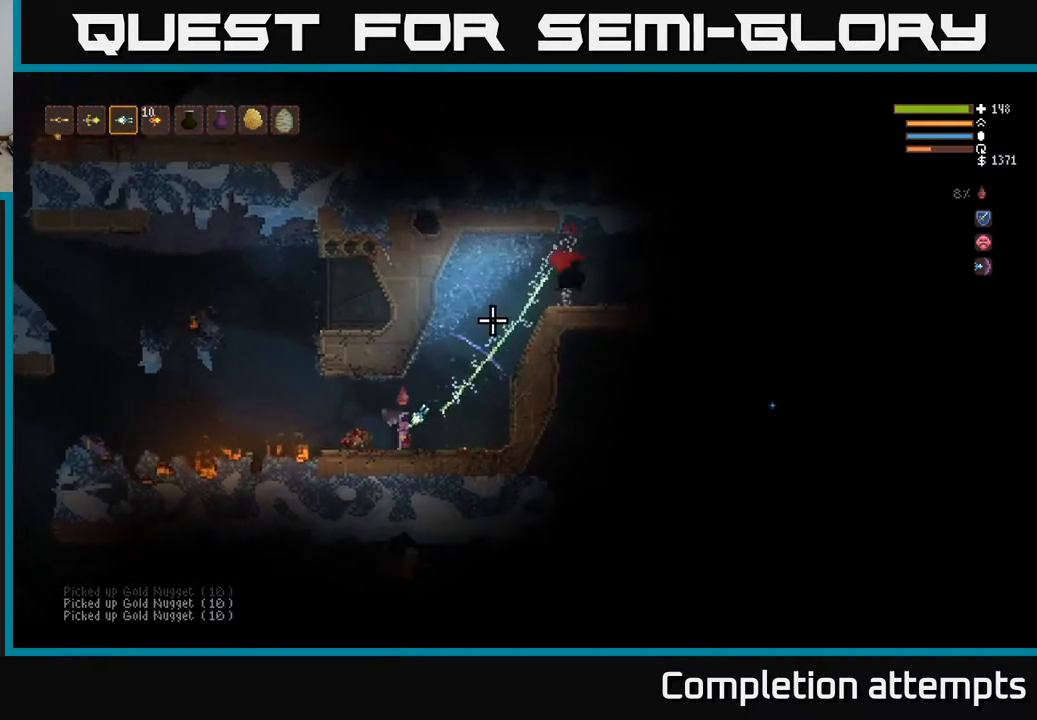
{"buttons": [], "left_stick": "right", "right_stick": "up-right", "events": [[233, "left_stick", "center"], [500, "left_stick", "right"]]}
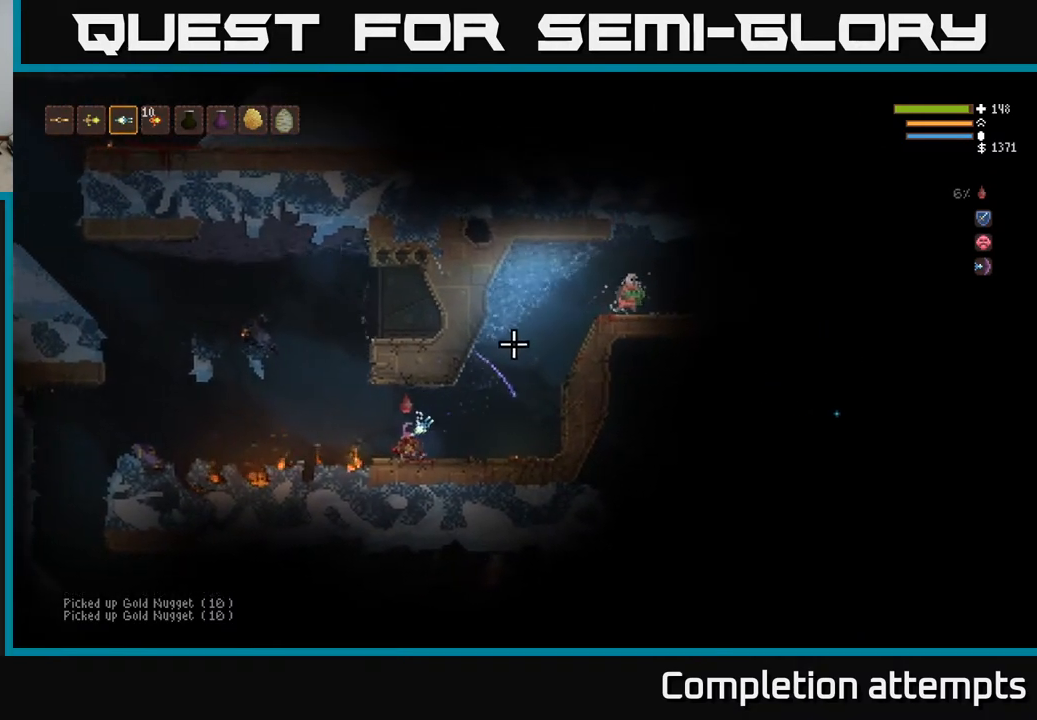
{"buttons": [], "left_stick": "center", "right_stick": "up-right", "events": [[217, "R2", "down"], [250, "left_stick", "left"], [283, "R2", "up"], [417, "left_stick", "center"]]}
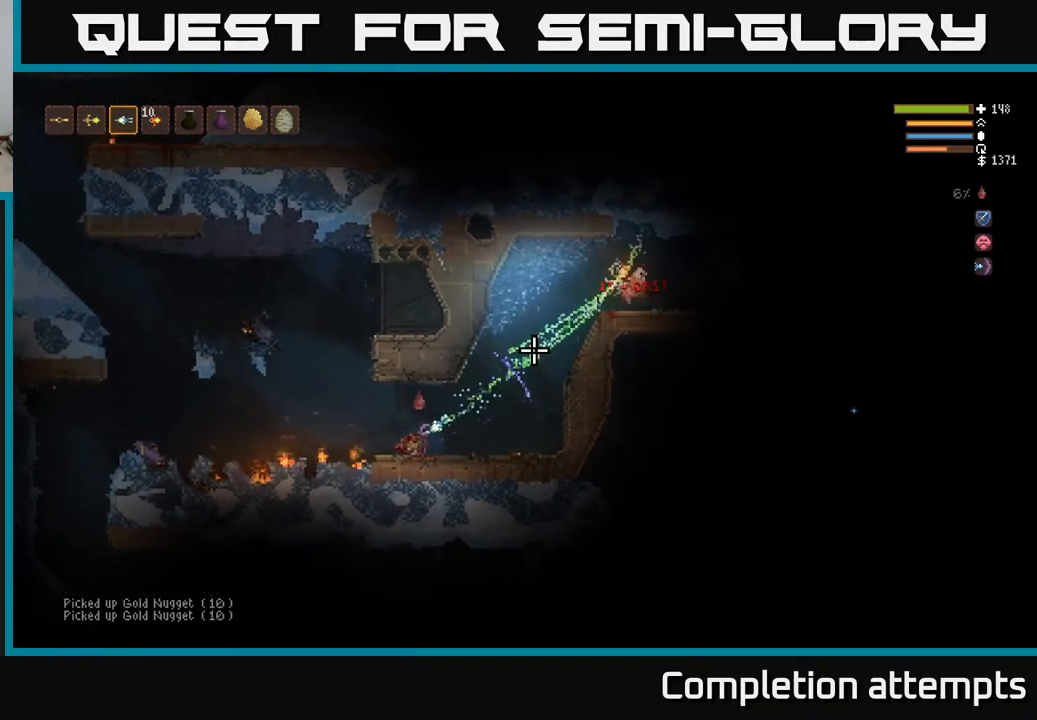
{"buttons": [], "left_stick": "center", "right_stick": "up-right", "events": [[250, "left_stick", "right"], [500, "left_stick", "center"]]}
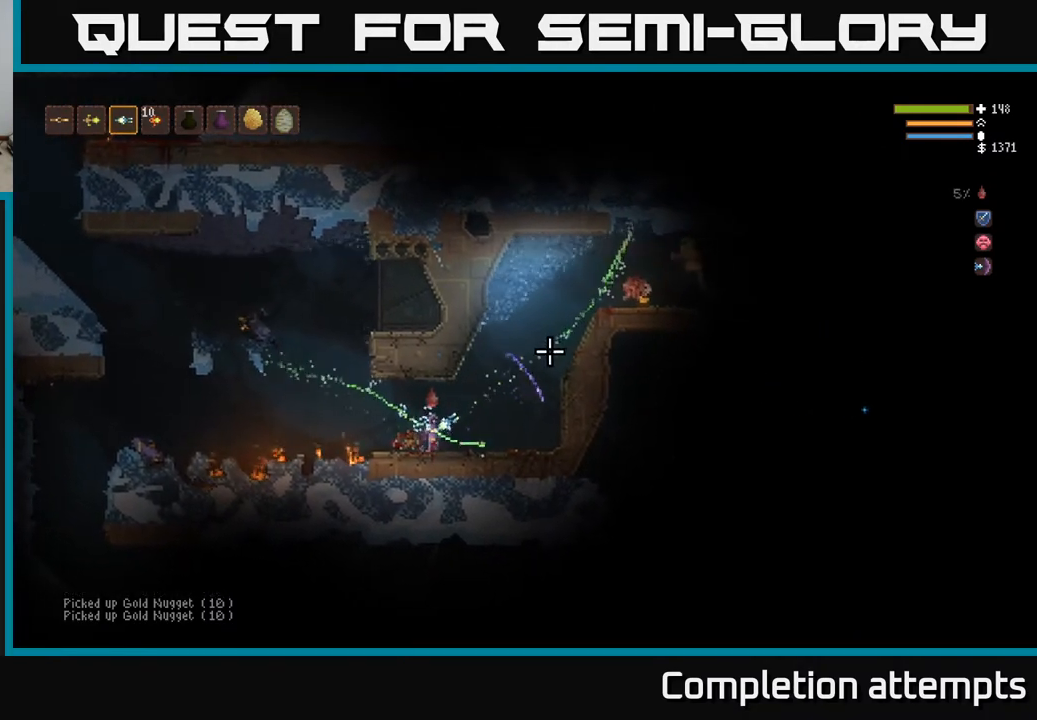
{"buttons": ["R2"], "left_stick": "center", "right_stick": "up-right", "events": [[117, "left_stick", "left"], [333, "left_stick", "center"], [450, "R2", "down"]]}
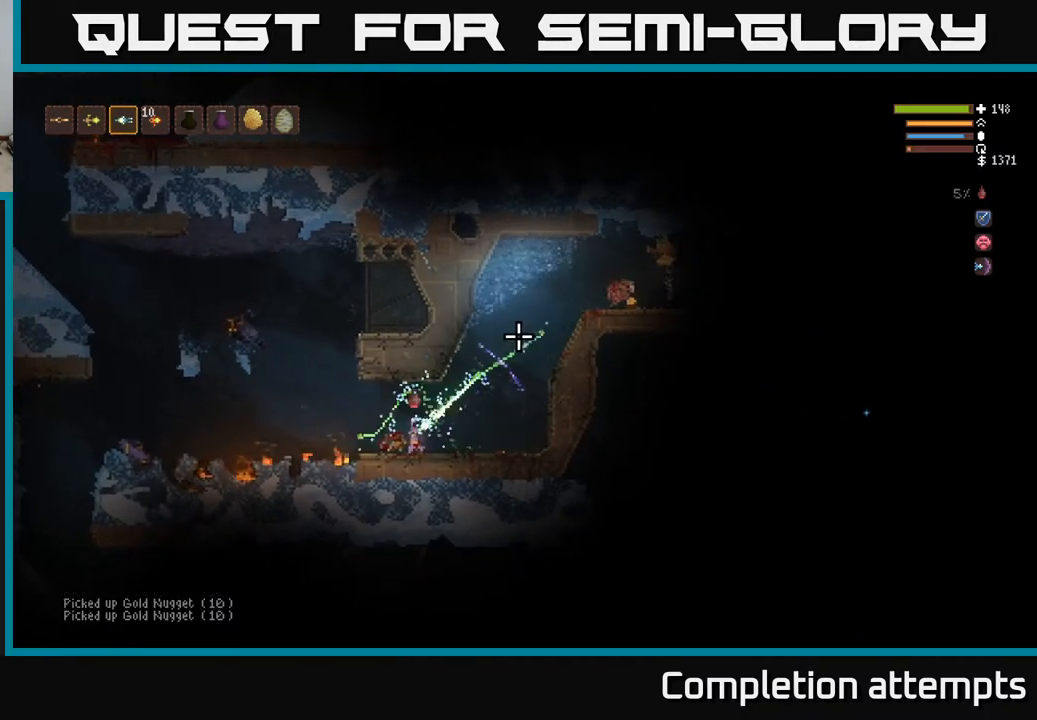
{"buttons": [], "left_stick": "center", "right_stick": "up-right", "events": [[67, "R2", "up"]]}
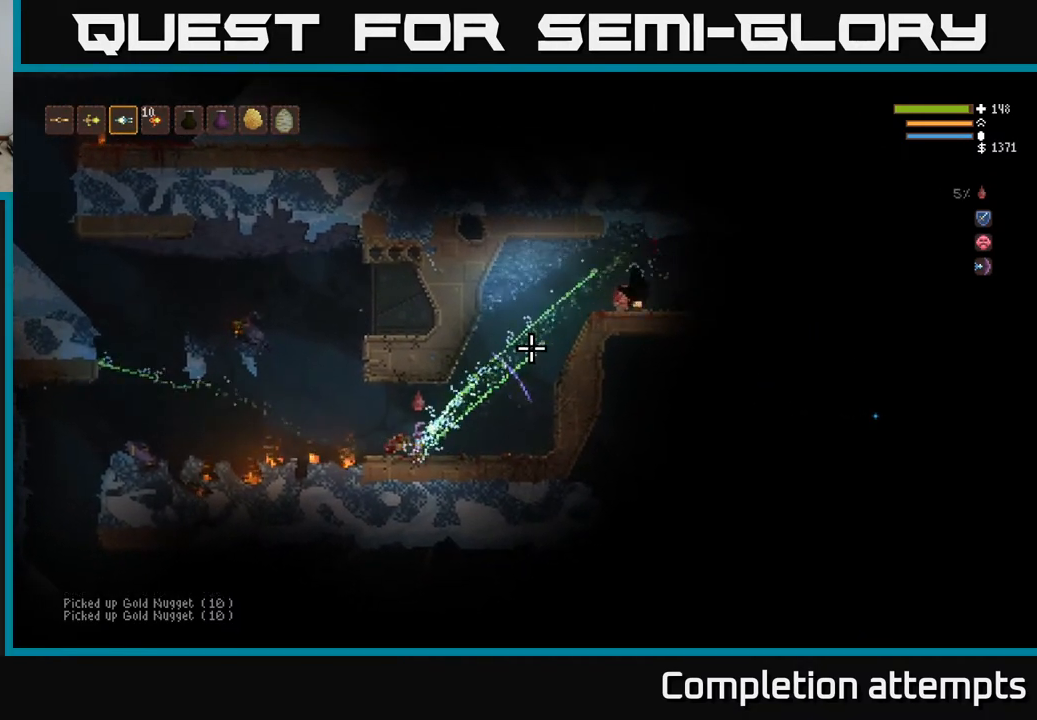
{"buttons": [], "left_stick": "center", "right_stick": "up-right", "events": []}
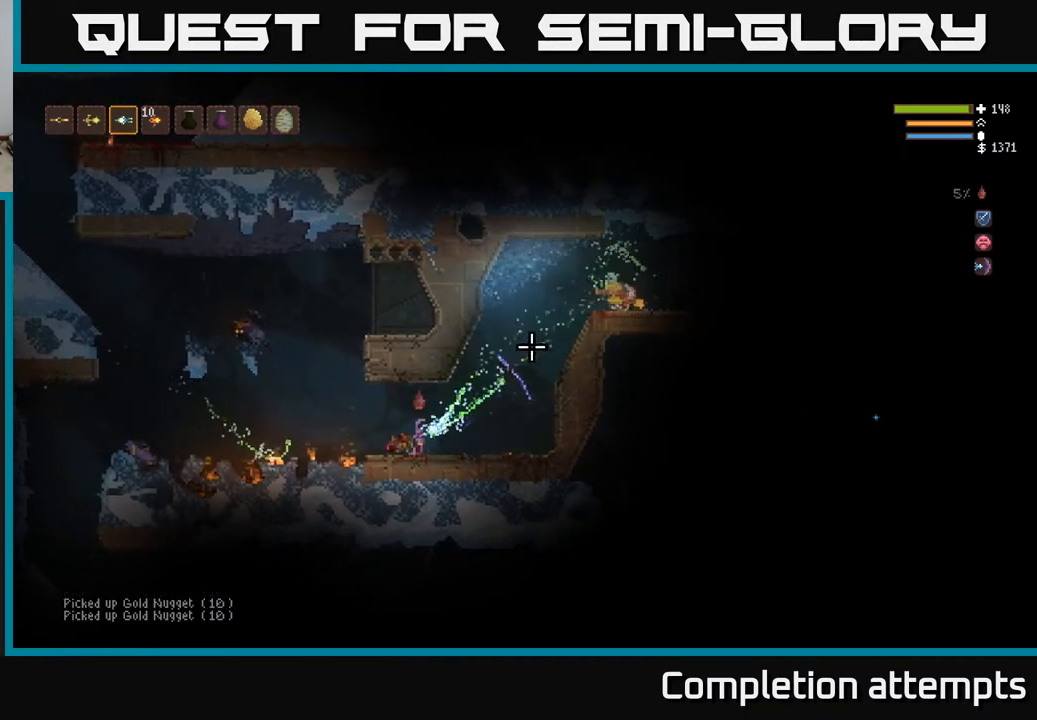
{"buttons": [], "left_stick": "left", "right_stick": "up-right", "events": [[83, "R2", "down"], [167, "R2", "up"], [400, "left_stick", "left"]]}
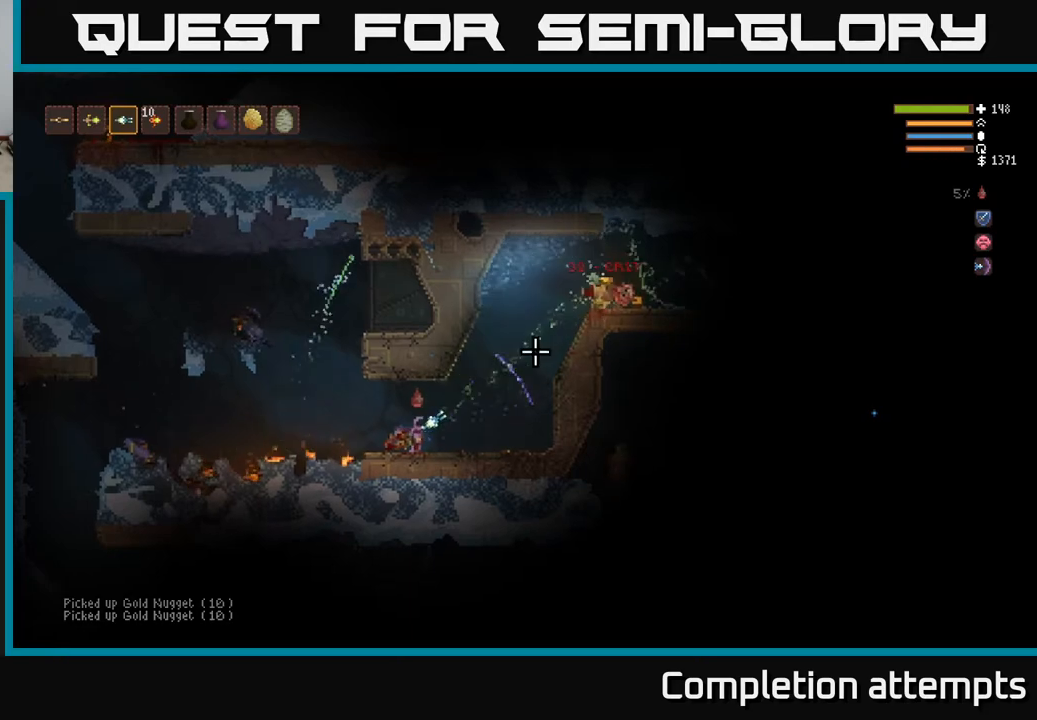
{"buttons": [], "left_stick": "right", "right_stick": "up-right", "events": [[17, "left_stick", "center"], [217, "left_stick", "right"]]}
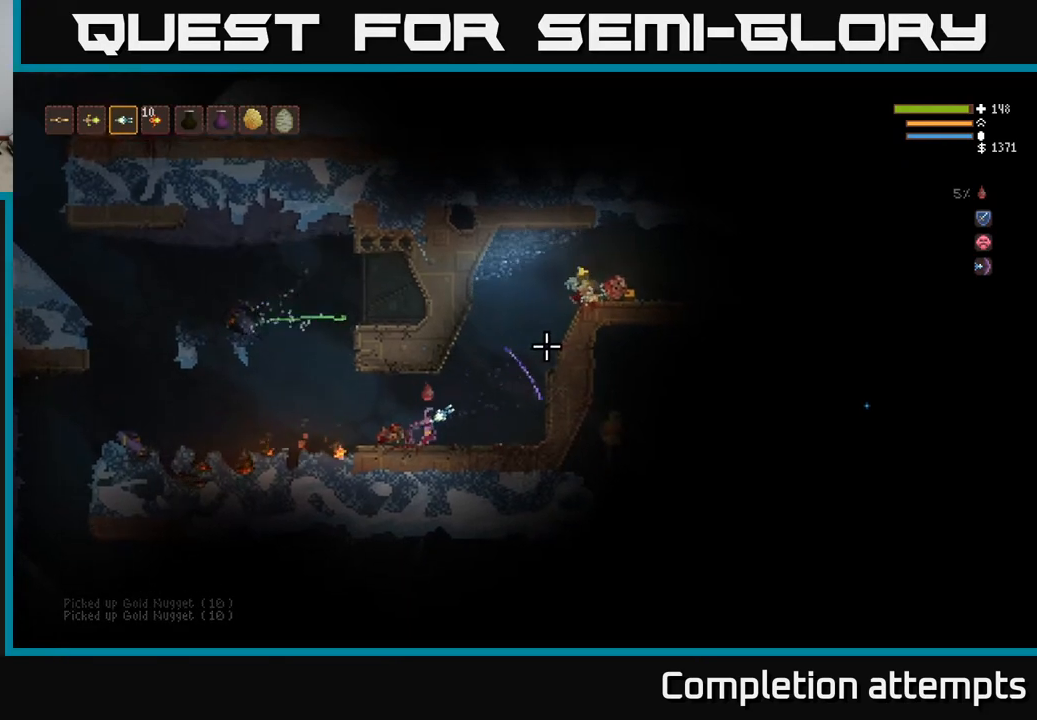
{"buttons": ["L2"], "left_stick": "right", "right_stick": "up-right", "events": [[17, "L2", "down"], [150, "L2", "up"], [367, "L2", "down"]]}
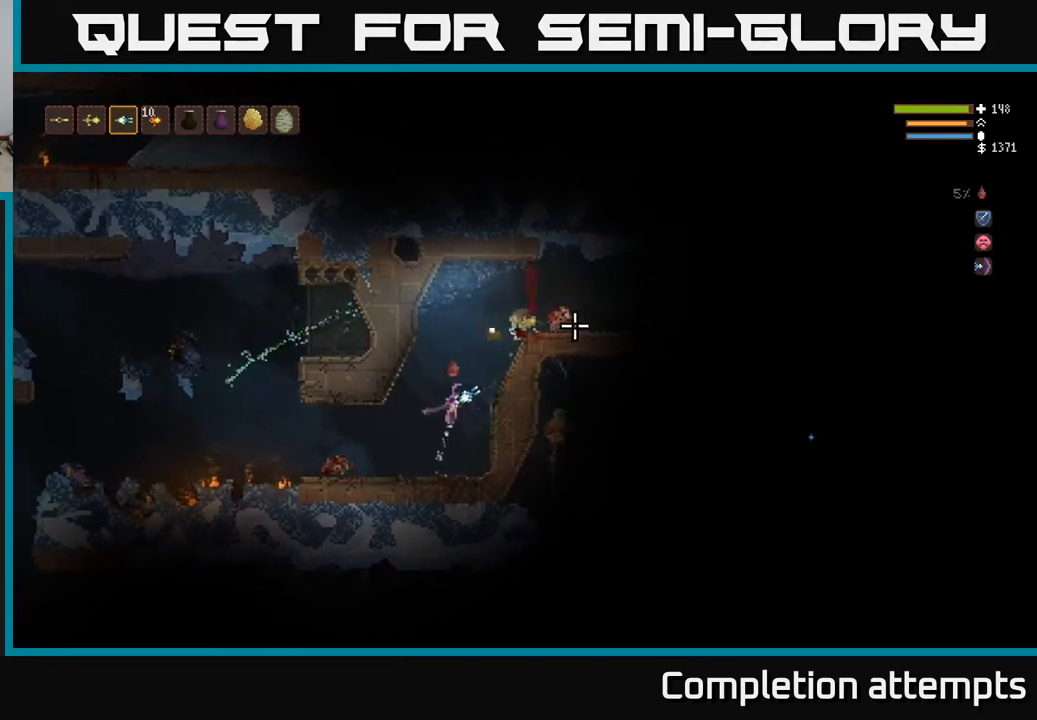
{"buttons": ["L2"], "left_stick": "right", "right_stick": "right", "events": [[183, "right_stick", "right"], [267, "L2", "up"], [367, "L2", "down"]]}
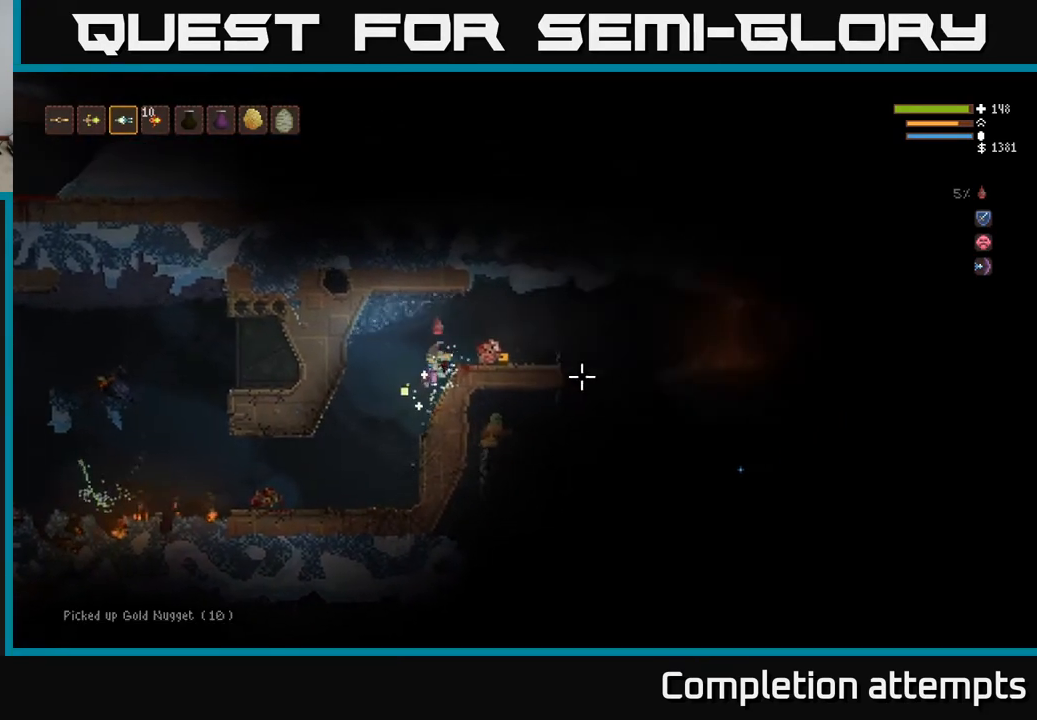
{"buttons": [], "left_stick": "center", "right_stick": "right", "events": [[33, "L2", "up"], [450, "left_stick", "center"]]}
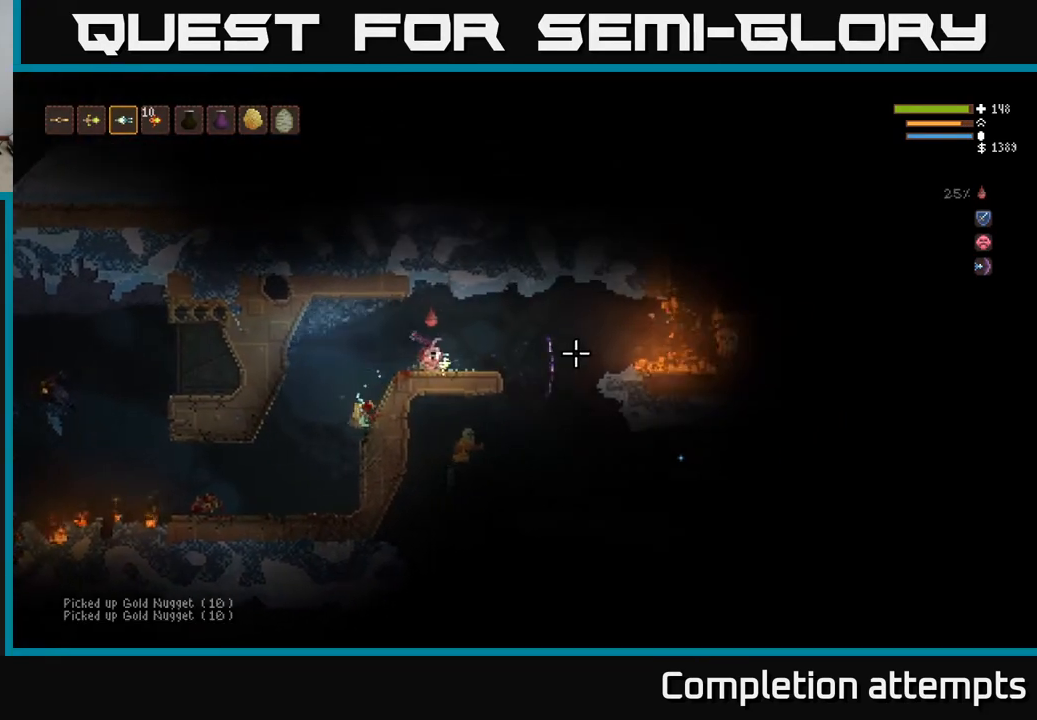
{"buttons": [], "left_stick": "center", "right_stick": "right", "events": [[50, "left_stick", "left"], [233, "R2", "down"], [350, "R2", "up"], [483, "left_stick", "center"]]}
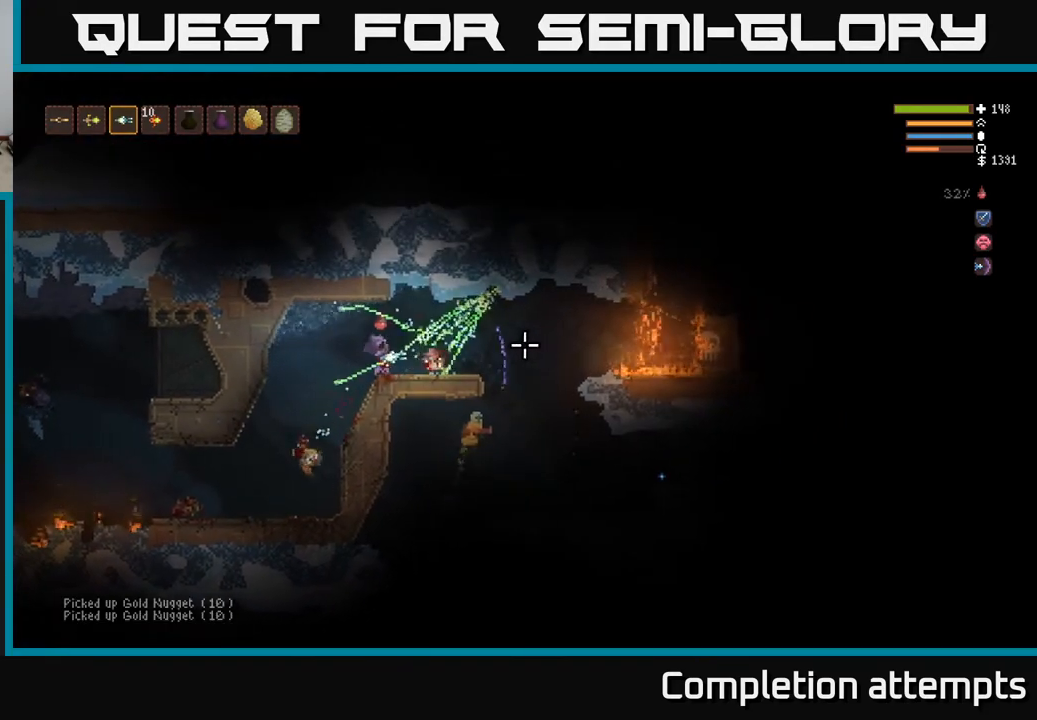
{"buttons": ["L2"], "left_stick": "right", "right_stick": "right", "events": [[117, "left_stick", "left"], [200, "left_stick", "center"], [483, "left_stick", "right"], [500, "L2", "down"]]}
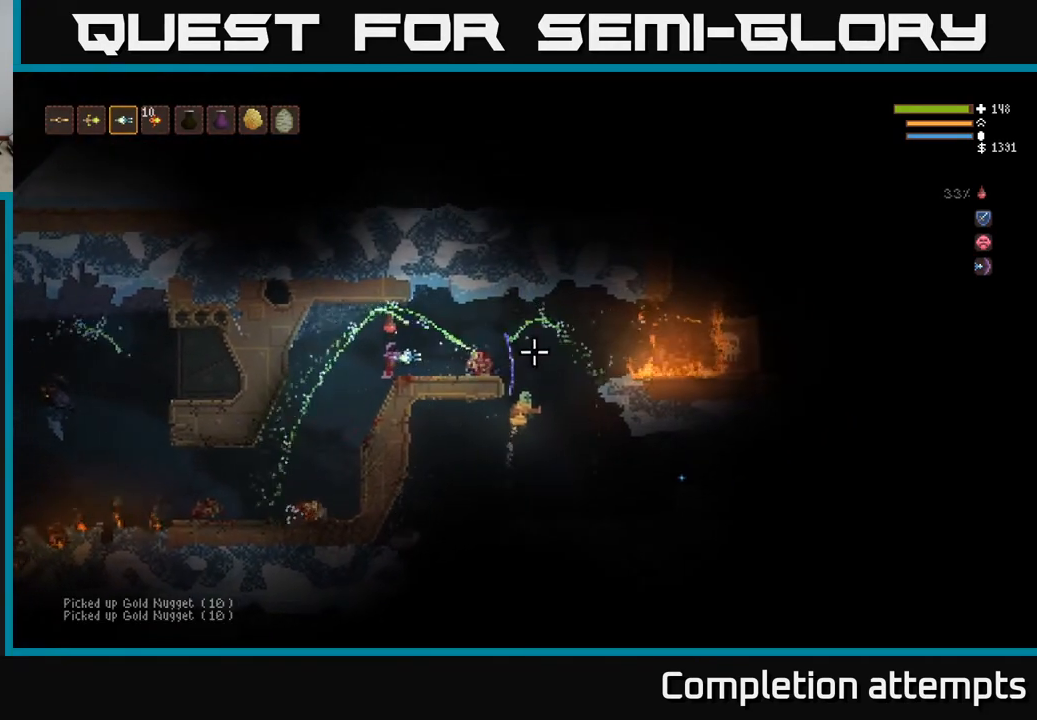
{"buttons": [], "left_stick": "left", "right_stick": "right", "events": [[133, "L2", "up"], [283, "R2", "down"], [317, "left_stick", "center"], [367, "left_stick", "left"], [400, "R2", "up"]]}
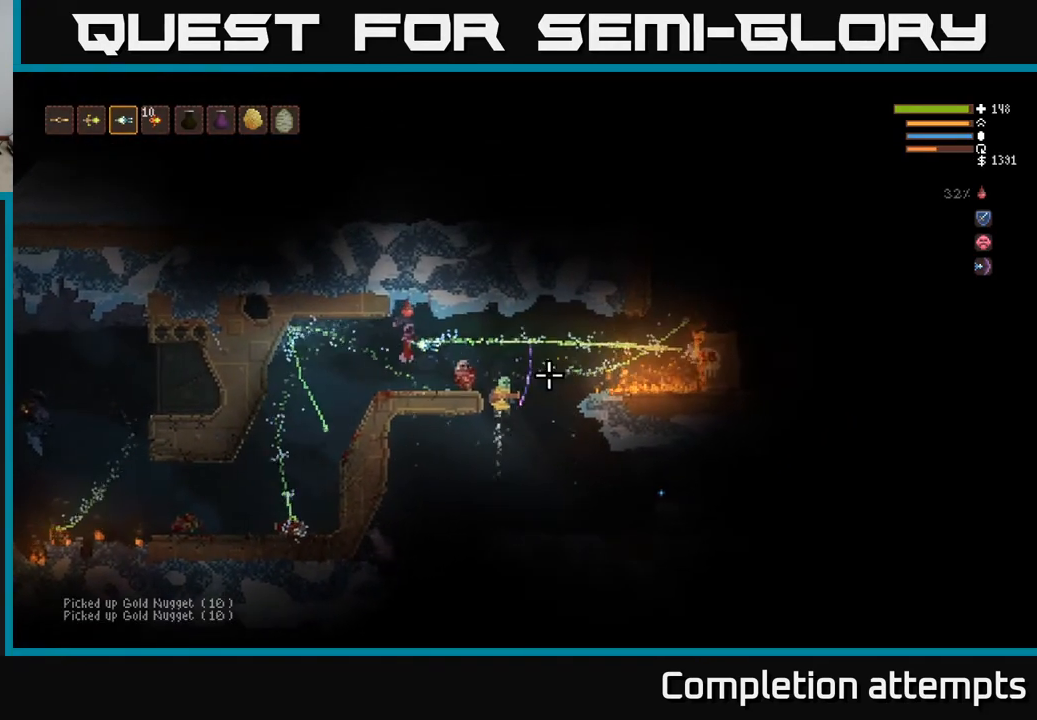
{"buttons": [], "left_stick": "left", "right_stick": "right", "events": []}
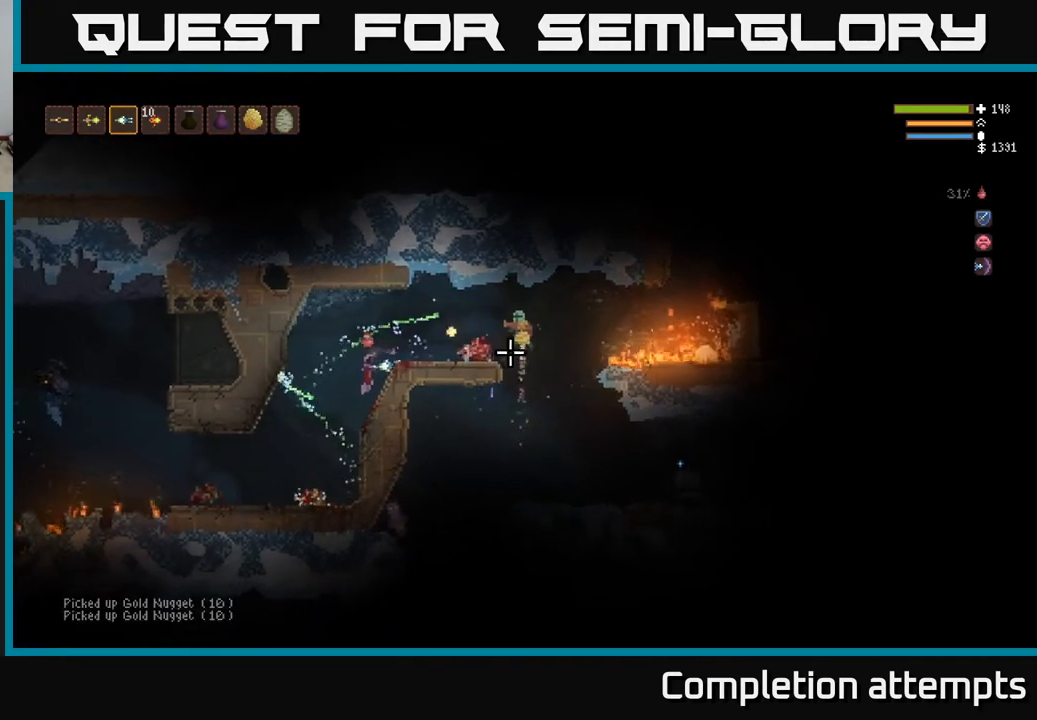
{"buttons": [], "left_stick": "right", "right_stick": "up-right", "events": [[17, "R2", "down"], [150, "R2", "up"], [200, "left_stick", "down-left"], [367, "right_stick", "up-right"], [433, "left_stick", "down-right"], [500, "left_stick", "right"]]}
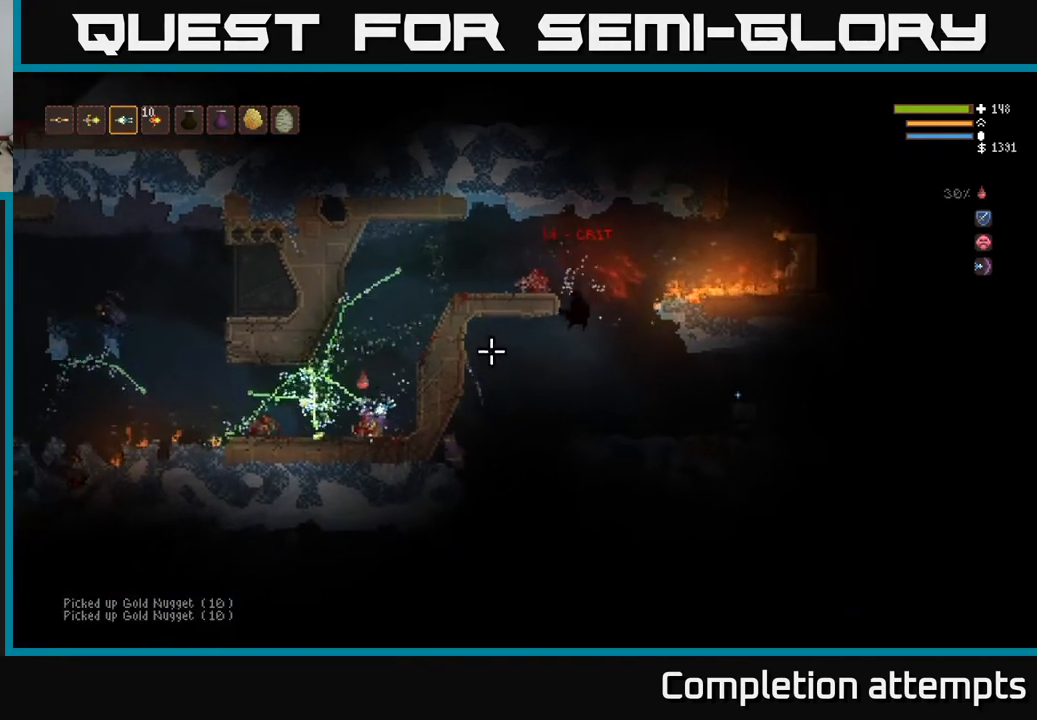
{"buttons": [], "left_stick": "down-right", "right_stick": "up-right", "events": [[200, "left_stick", "center"], [283, "left_stick", "left"], [467, "left_stick", "down-right"]]}
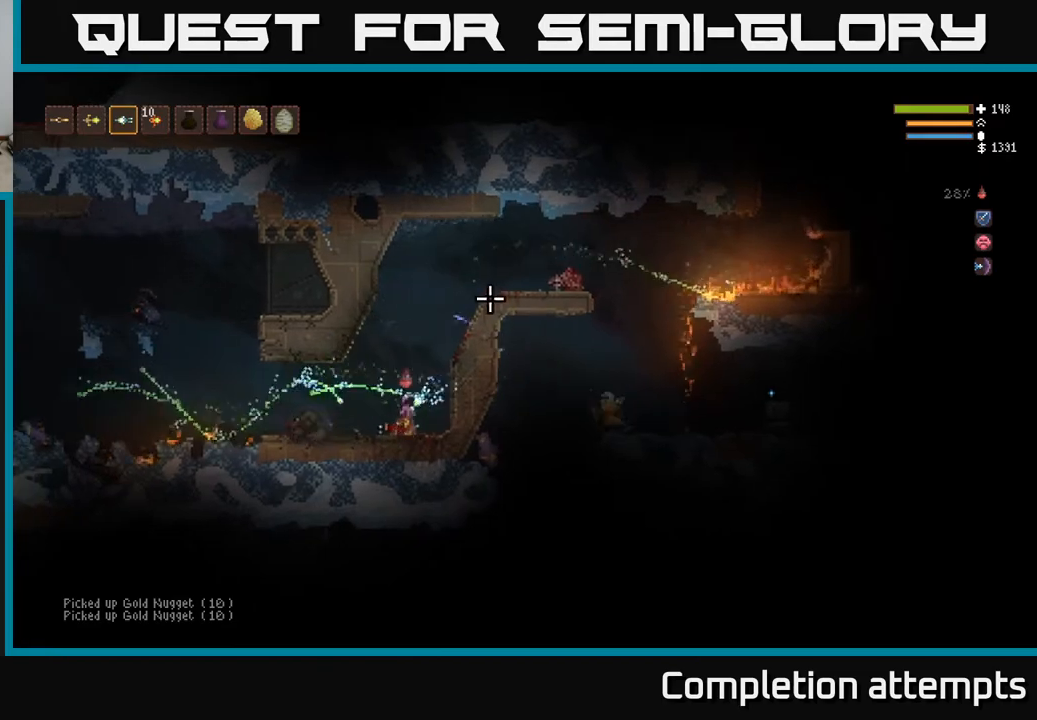
{"buttons": ["L2"], "left_stick": "left", "right_stick": "up-right", "events": [[83, "left_stick", "right"], [100, "right_stick", "up"], [217, "left_stick", "center"], [283, "left_stick", "left"], [367, "right_stick", "up-right"], [450, "L2", "down"]]}
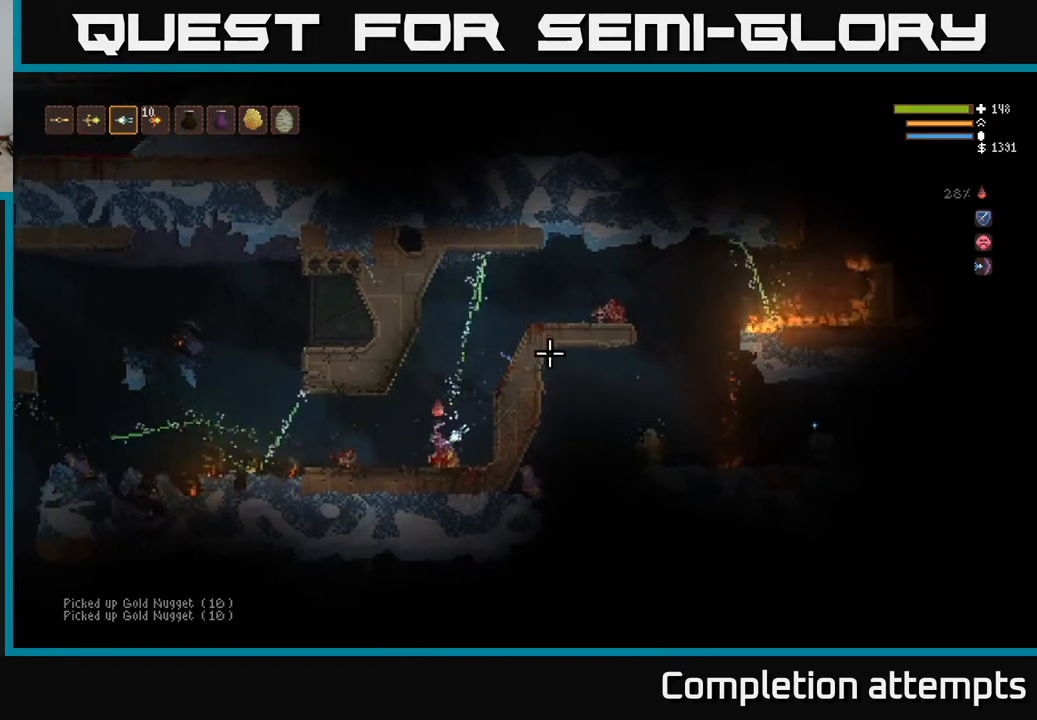
{"buttons": [], "left_stick": "center", "right_stick": "up-right", "events": [[83, "L2", "up"], [100, "left_stick", "center"], [167, "left_stick", "right"], [300, "left_stick", "center"]]}
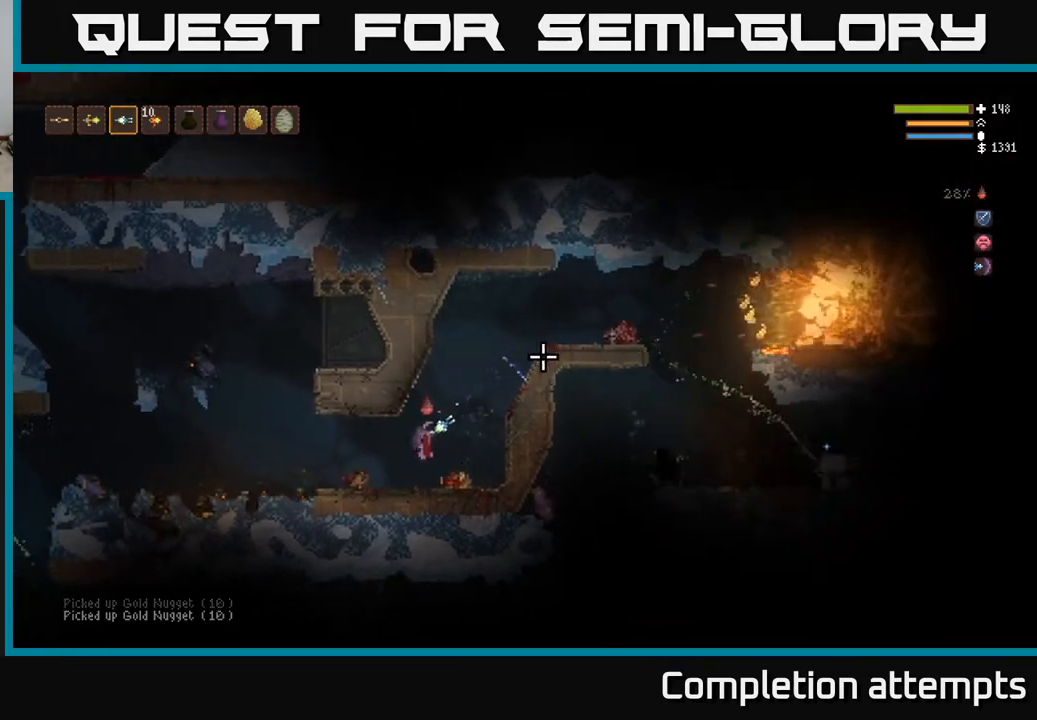
{"buttons": ["L2"], "left_stick": "right", "right_stick": "right", "events": [[233, "right_stick", "center"], [350, "right_stick", "right"], [383, "left_stick", "right"], [500, "L2", "down"]]}